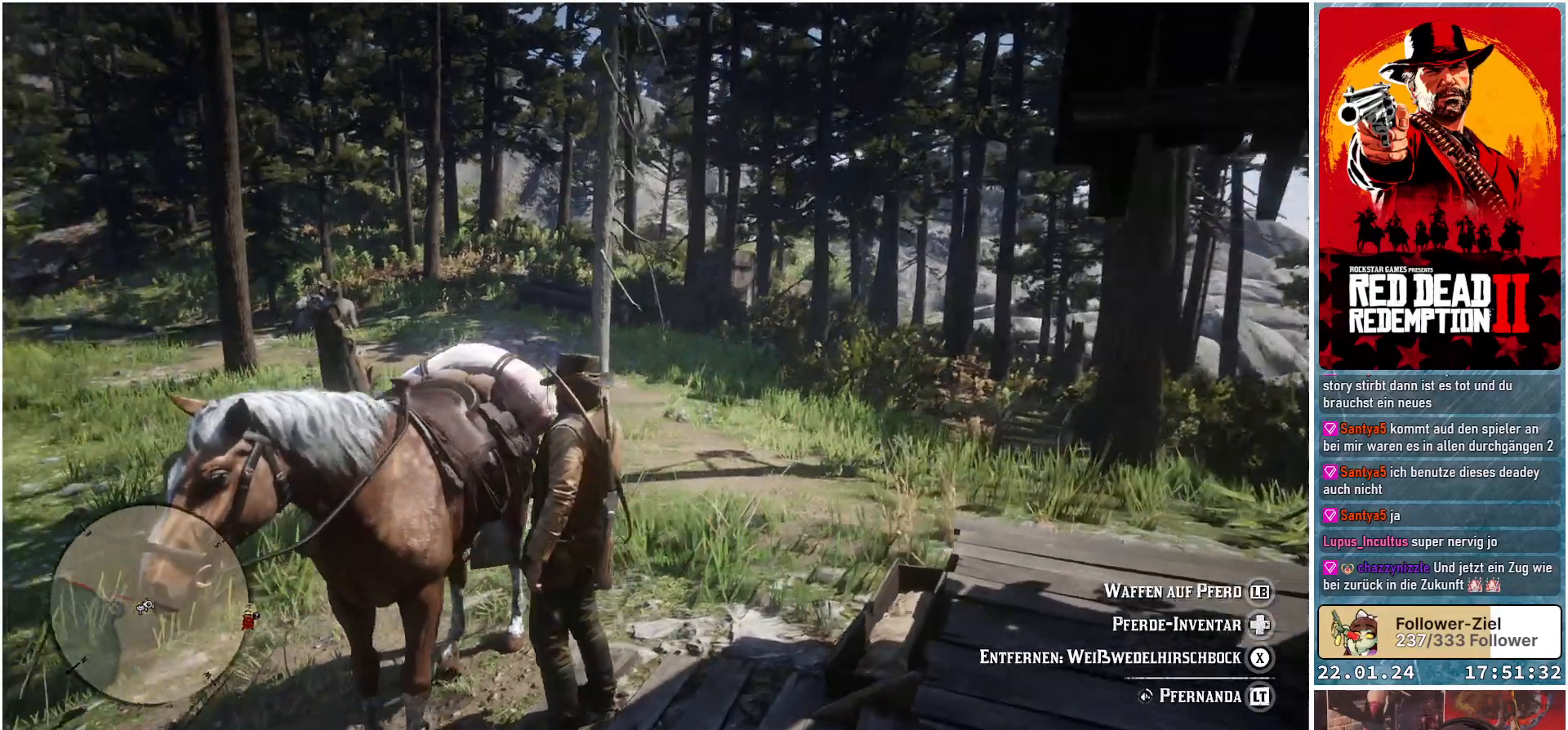
Gameplay with a controller (Xbox layout); each line is a JSON object with the inputs held at the frame after it. "events" lists button and stick changes between this image and that frame as [ms after this image, input, new state], when the widget could be followed in between.
{"buttons": [], "left_stick": "up-left", "right_stick": "center", "events": [[217, "right_stick", "center"]]}
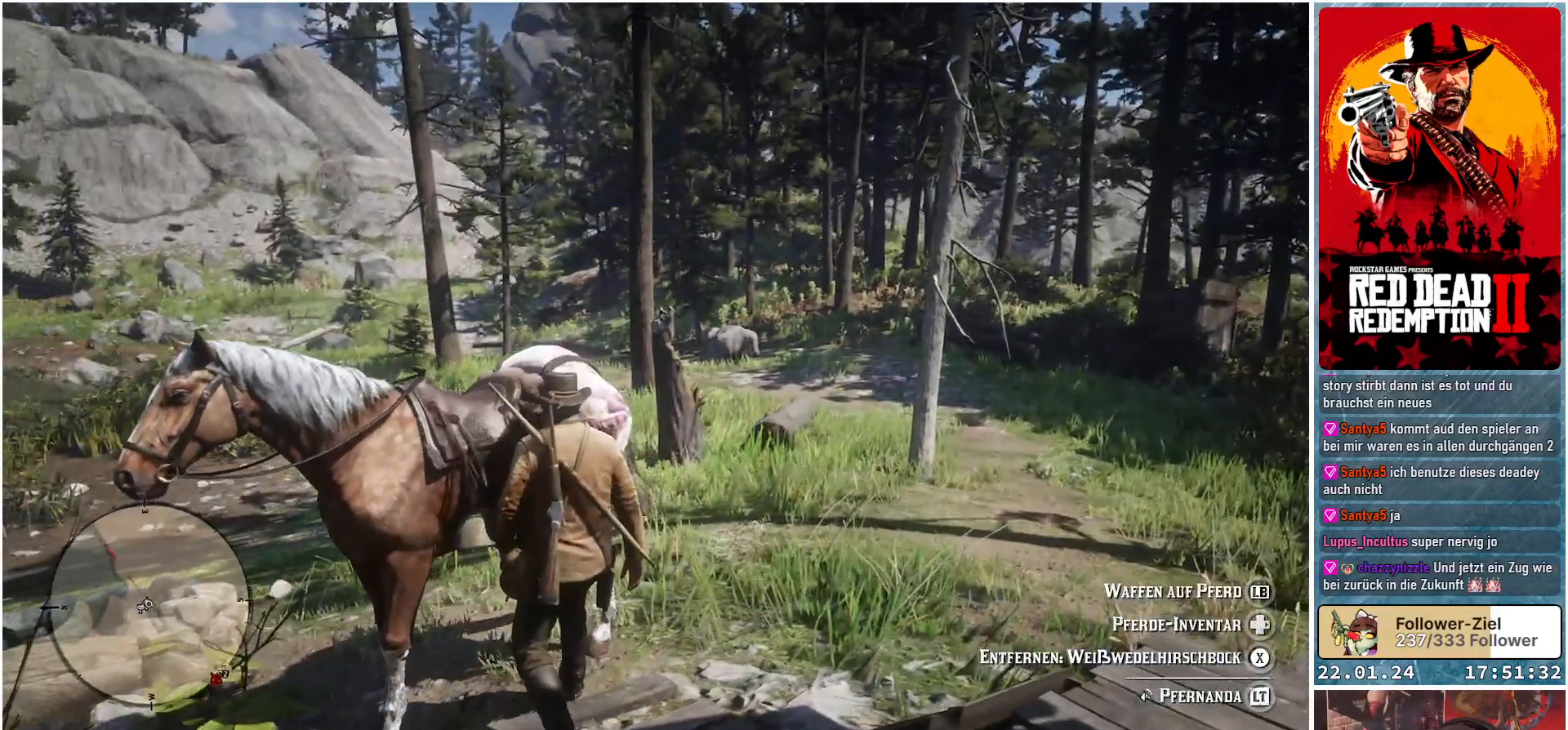
{"buttons": [], "left_stick": "up-left", "right_stick": "center", "events": [[17, "A", "down"], [100, "A", "up"]]}
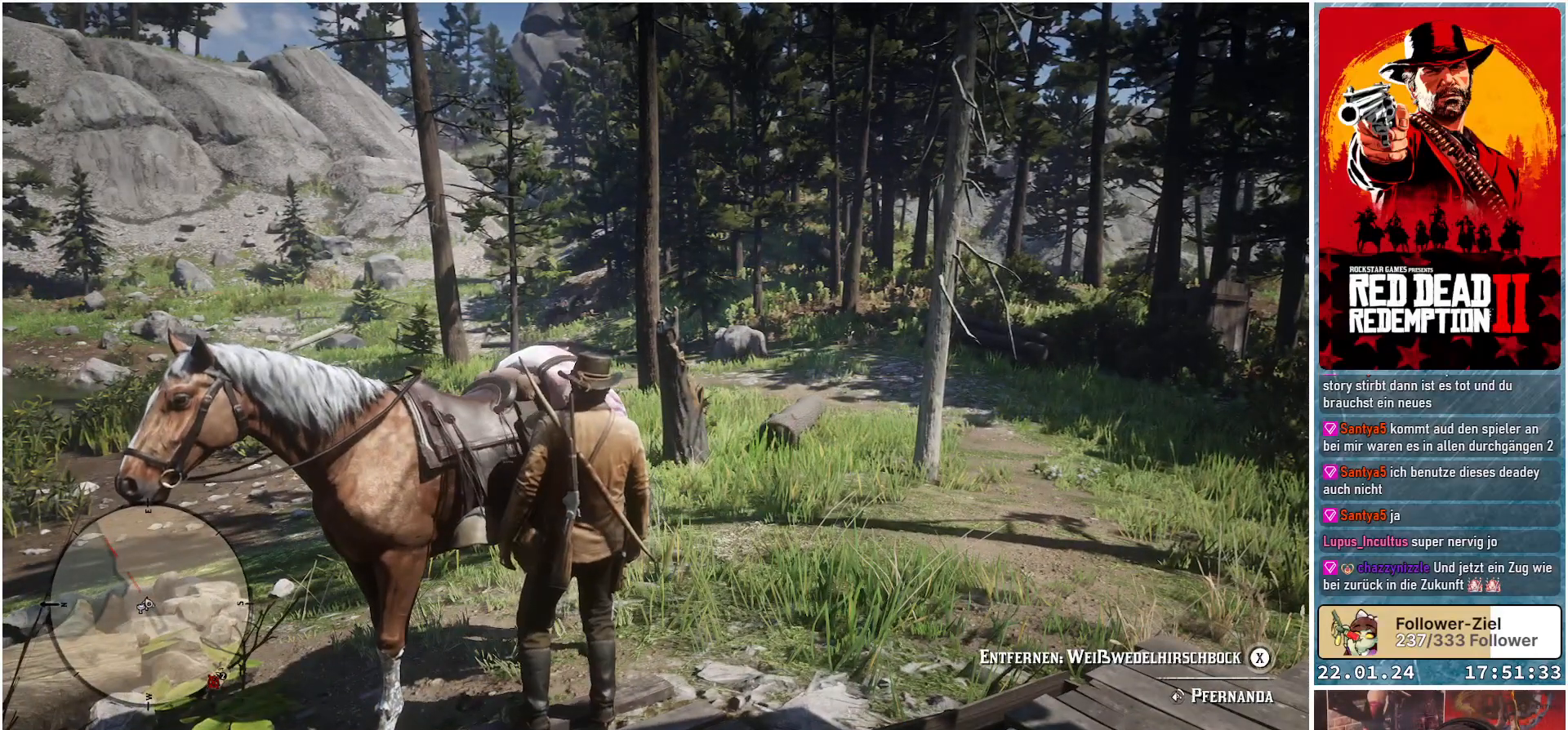
{"buttons": [], "left_stick": "up-left", "right_stick": "center", "events": [[33, "A", "down"], [116, "A", "up"], [217, "A", "down"], [333, "A", "up"], [383, "A", "down"], [467, "A", "up"]]}
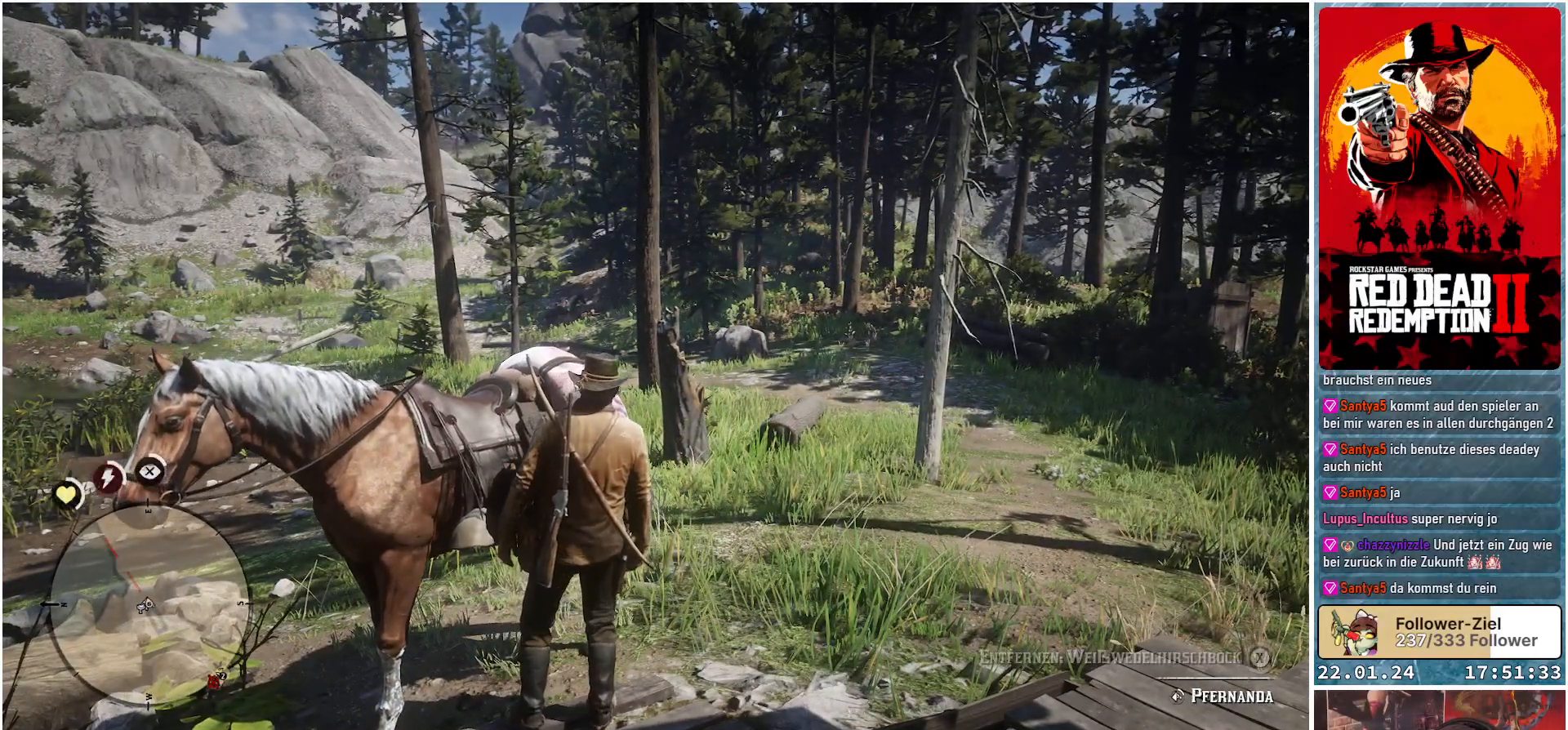
{"buttons": ["Y"], "left_stick": "up-left", "right_stick": "center", "events": [[34, "A", "down"], [100, "A", "up"], [167, "A", "down"], [234, "A", "up"], [351, "Y", "down"], [451, "Y", "up"], [501, "Y", "down"]]}
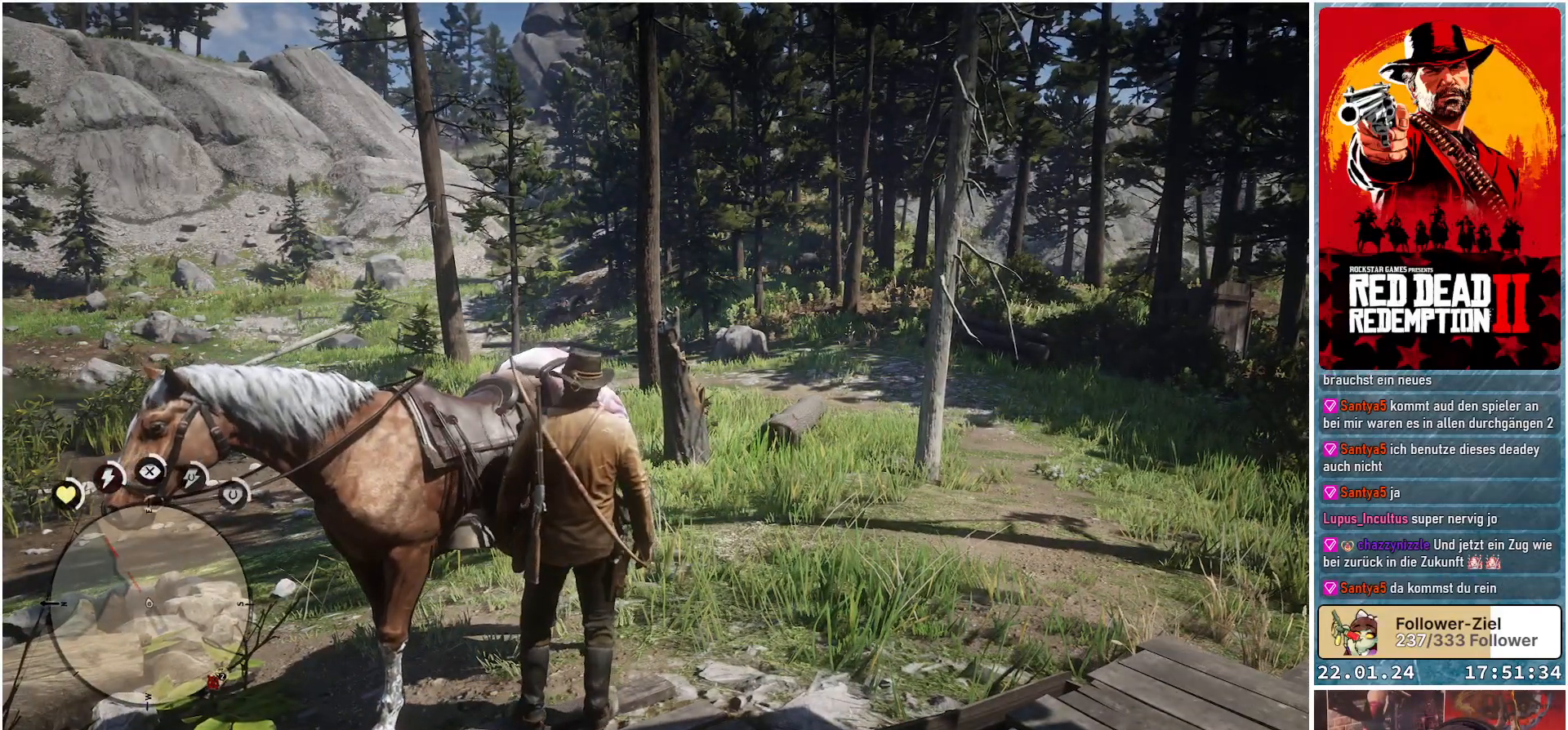
{"buttons": [], "left_stick": "up-left", "right_stick": "center", "events": [[83, "Y", "up"], [133, "Y", "down"], [217, "Y", "up"], [267, "Y", "down"], [333, "Y", "up"]]}
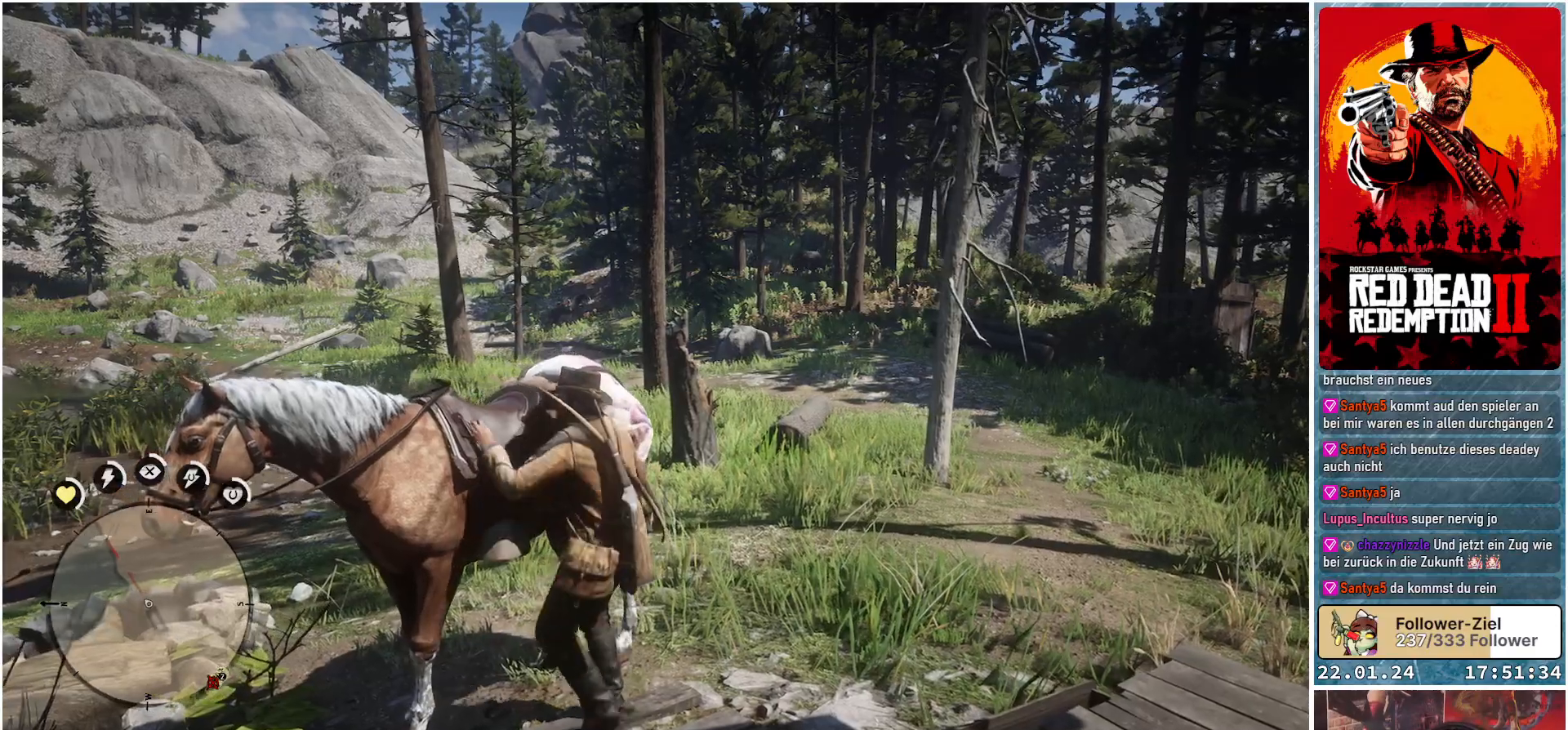
{"buttons": [], "left_stick": "up", "right_stick": "center", "events": [[134, "left_stick", "center"], [451, "left_stick", "up"]]}
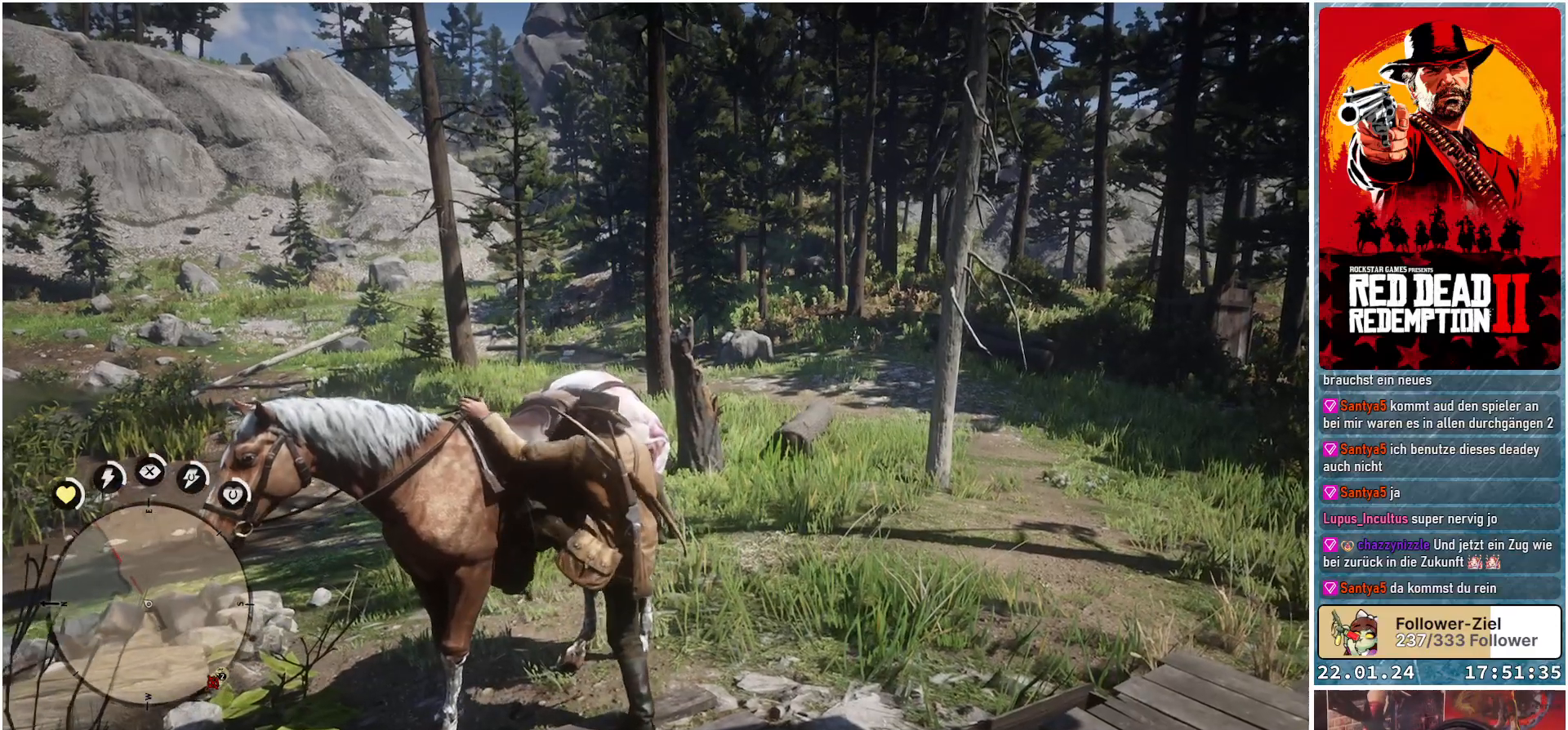
{"buttons": [], "left_stick": "up", "right_stick": "center", "events": []}
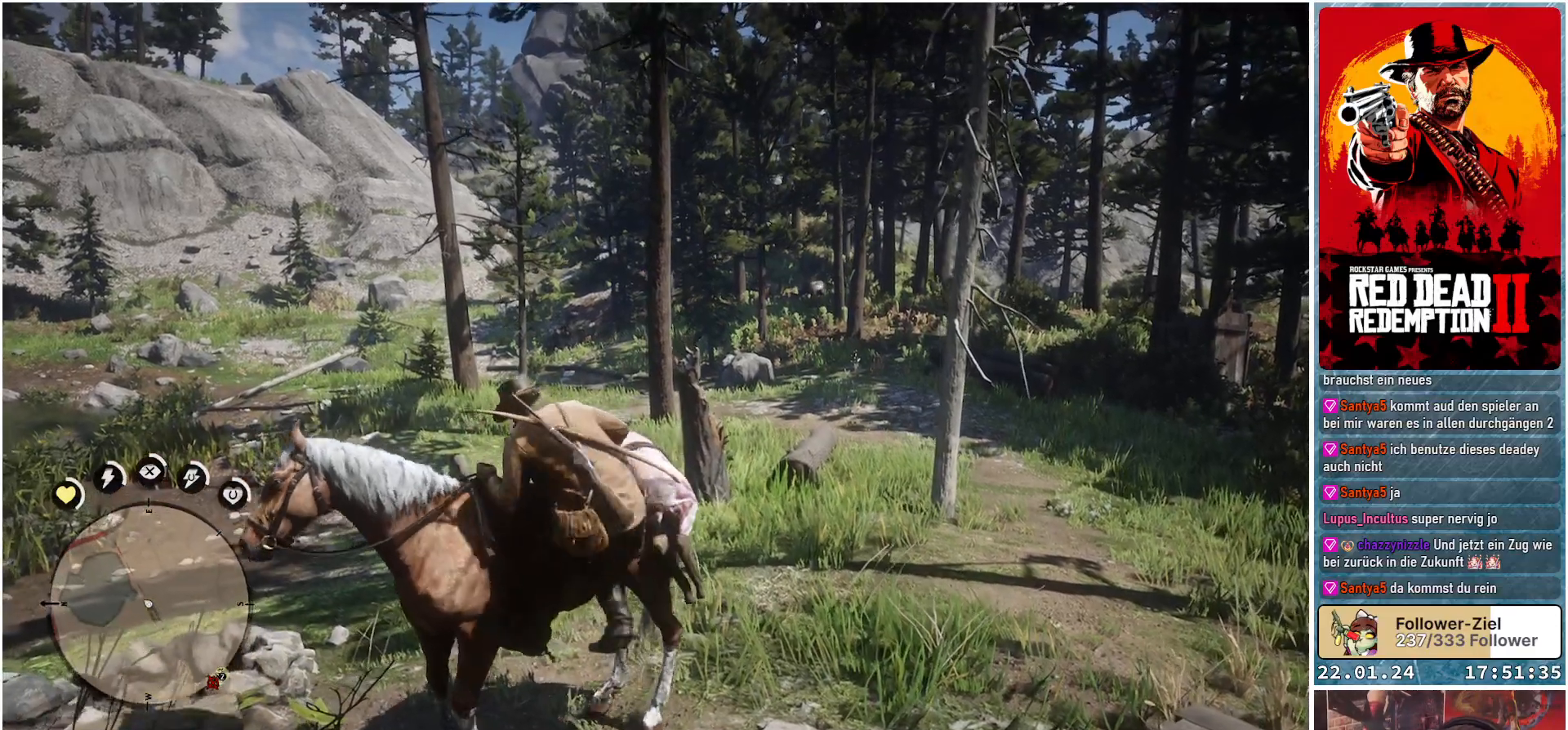
{"buttons": [], "left_stick": "up", "right_stick": "center", "events": []}
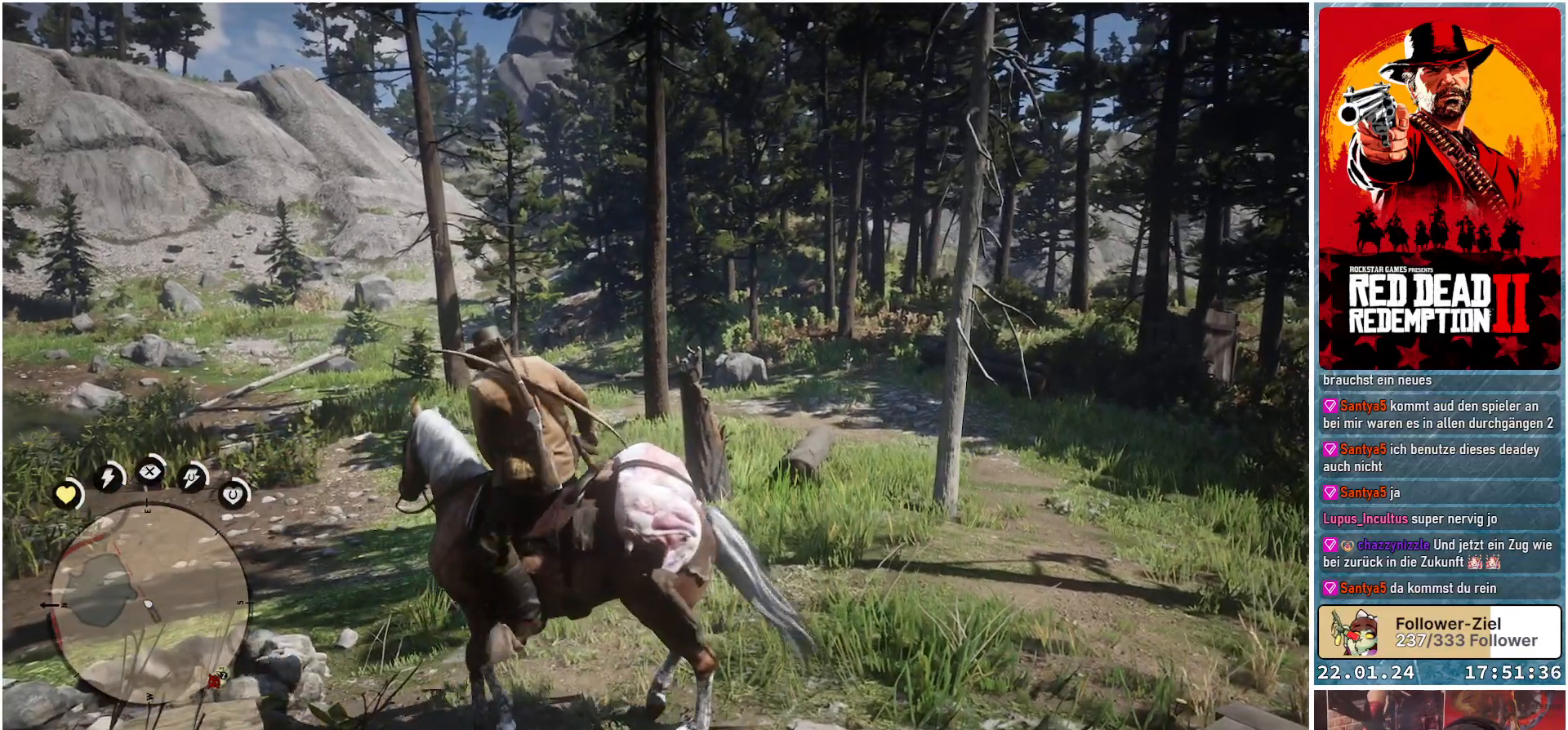
{"buttons": ["L1"], "left_stick": "up", "right_stick": "center", "events": [[417, "L1", "down"]]}
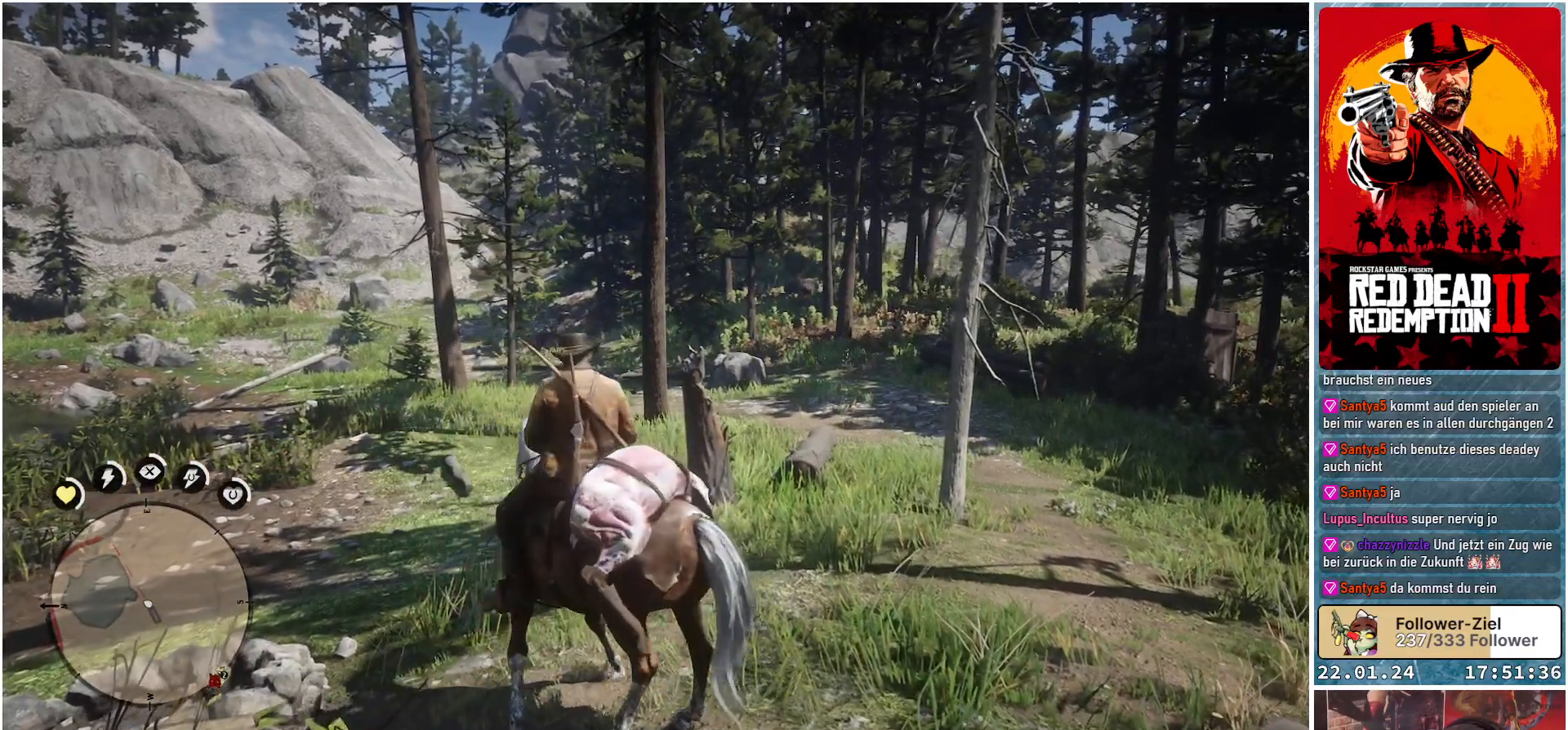
{"buttons": ["L1"], "left_stick": "up", "right_stick": "center", "events": []}
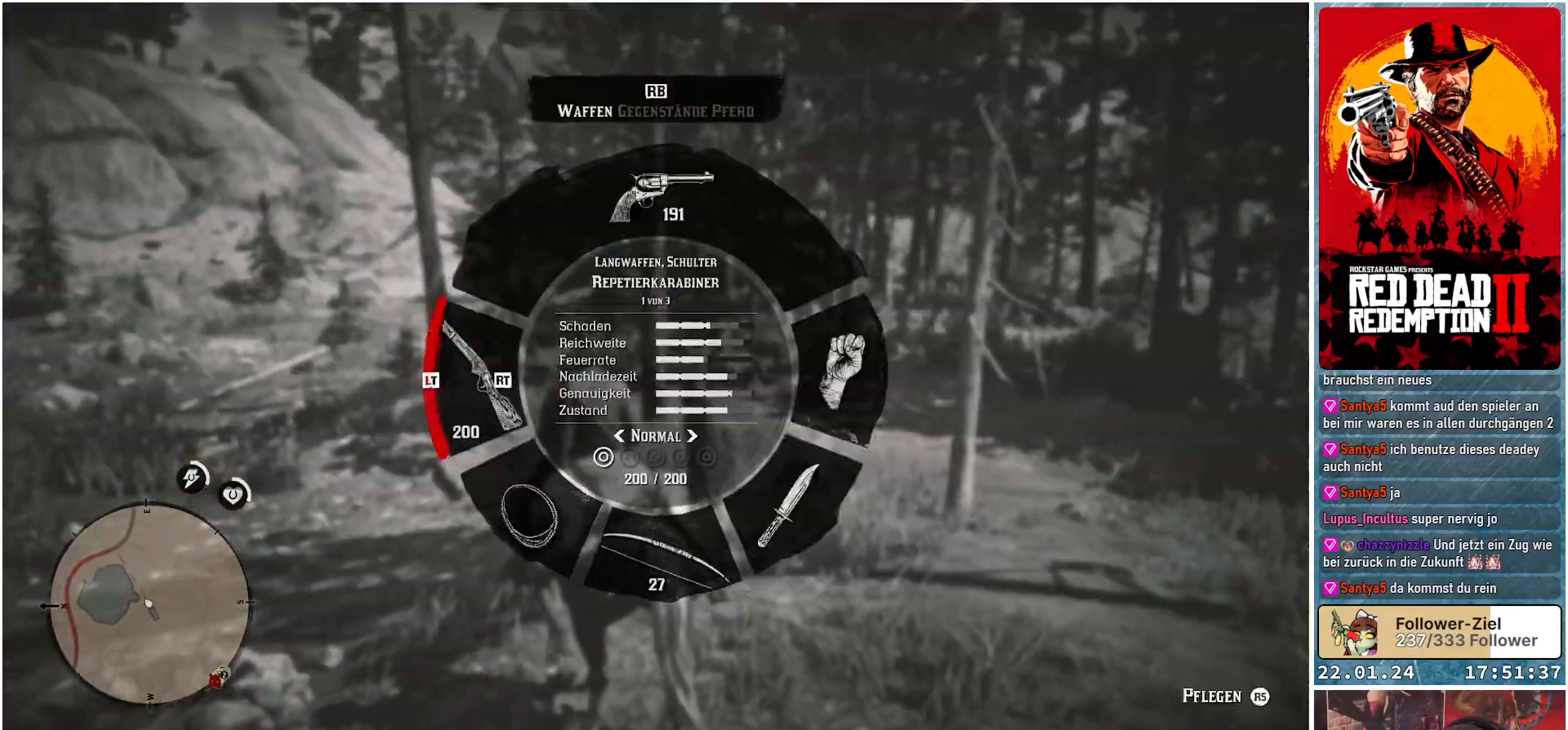
{"buttons": [], "left_stick": "up", "right_stick": "center", "events": [[33, "right_stick", "down"], [133, "right_stick", "center"], [334, "L1", "up"]]}
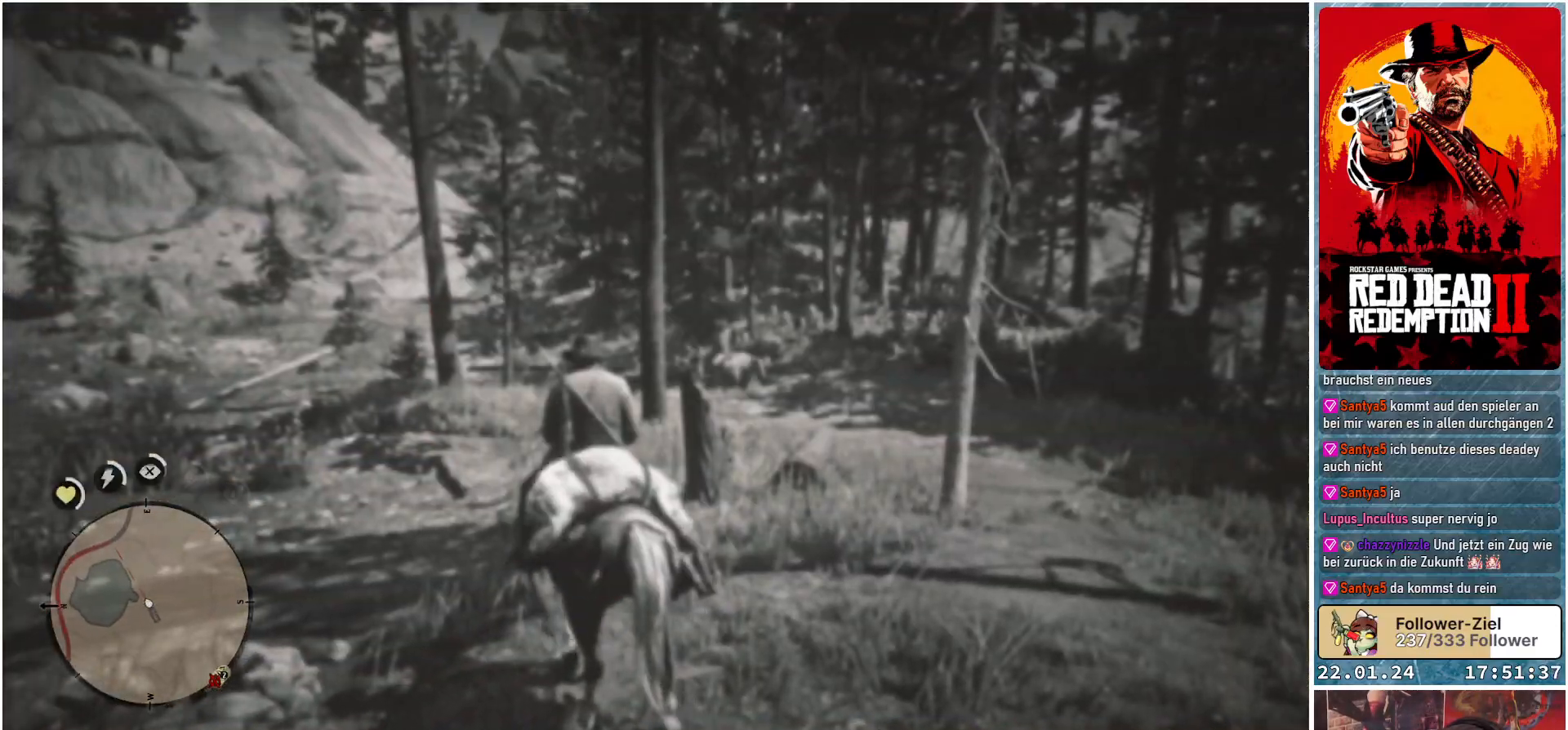
{"buttons": ["A"], "left_stick": "up", "right_stick": "center", "events": [[84, "left_stick", "up-left"], [217, "A", "down"], [284, "A", "up"], [334, "left_stick", "up"], [351, "A", "down"], [418, "A", "up"], [501, "A", "down"]]}
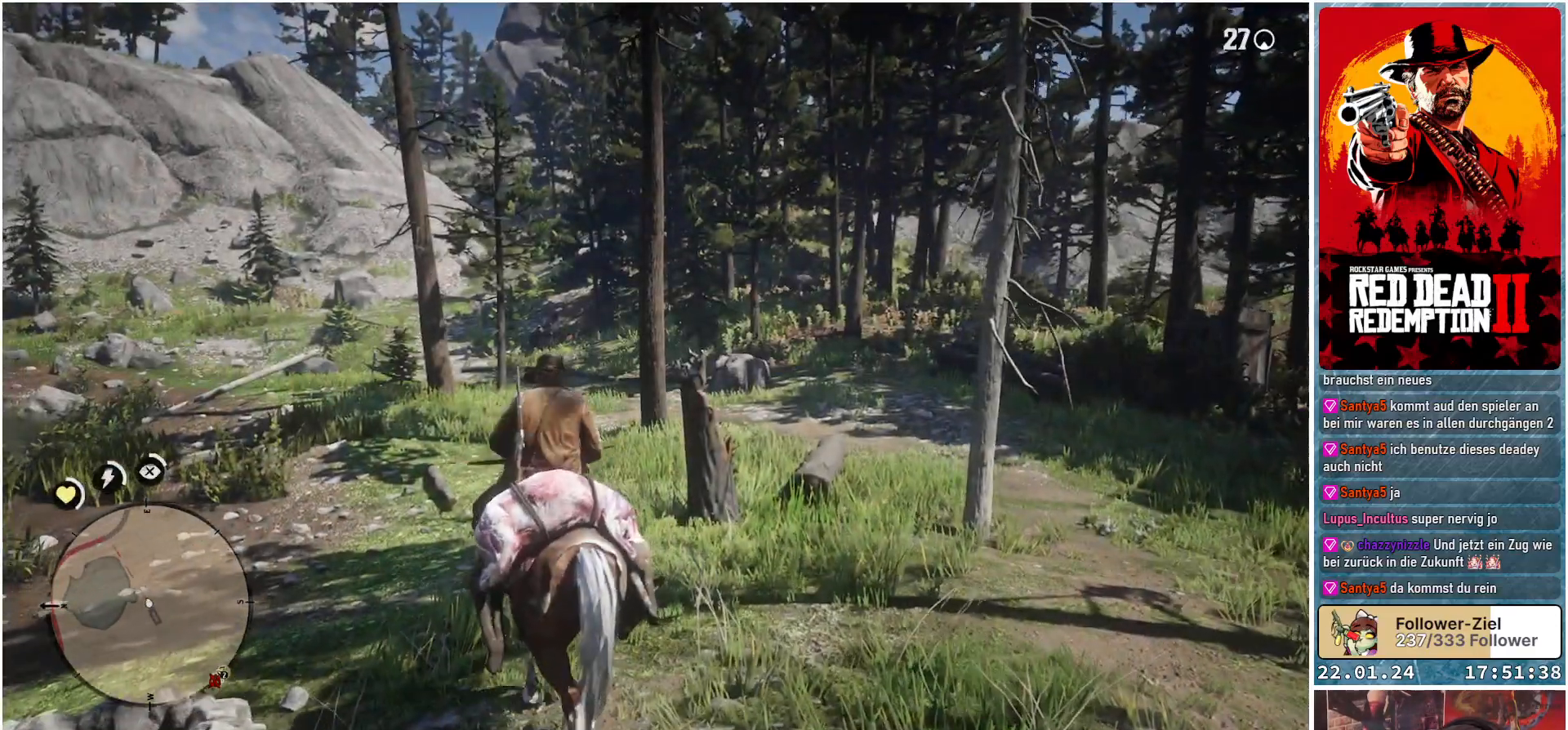
{"buttons": [], "left_stick": "up", "right_stick": "center", "events": [[67, "A", "up"], [133, "A", "down"], [217, "A", "up"]]}
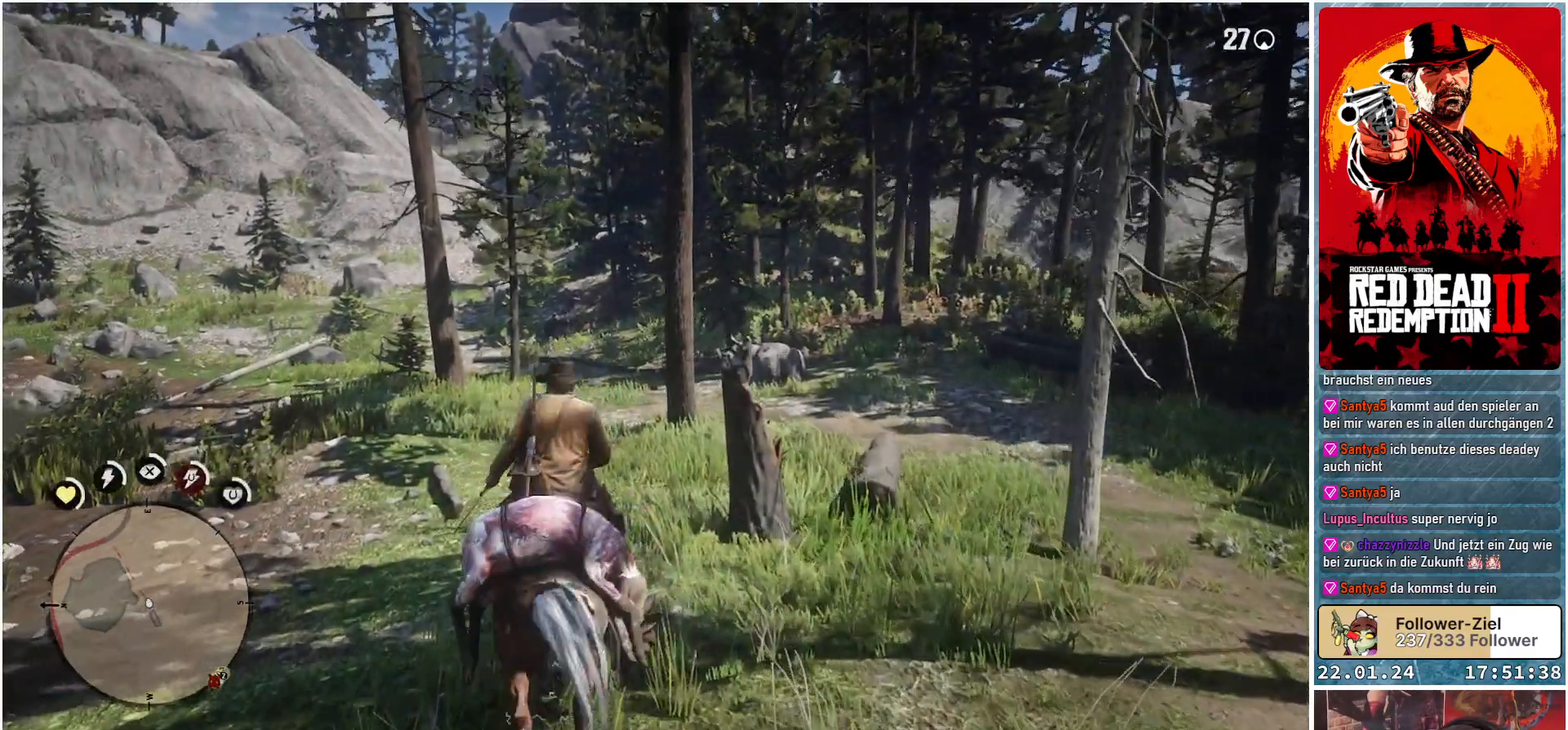
{"buttons": [], "left_stick": "up-right", "right_stick": "center", "events": [[34, "right_stick", "right"], [234, "left_stick", "up-right"], [368, "right_stick", "center"]]}
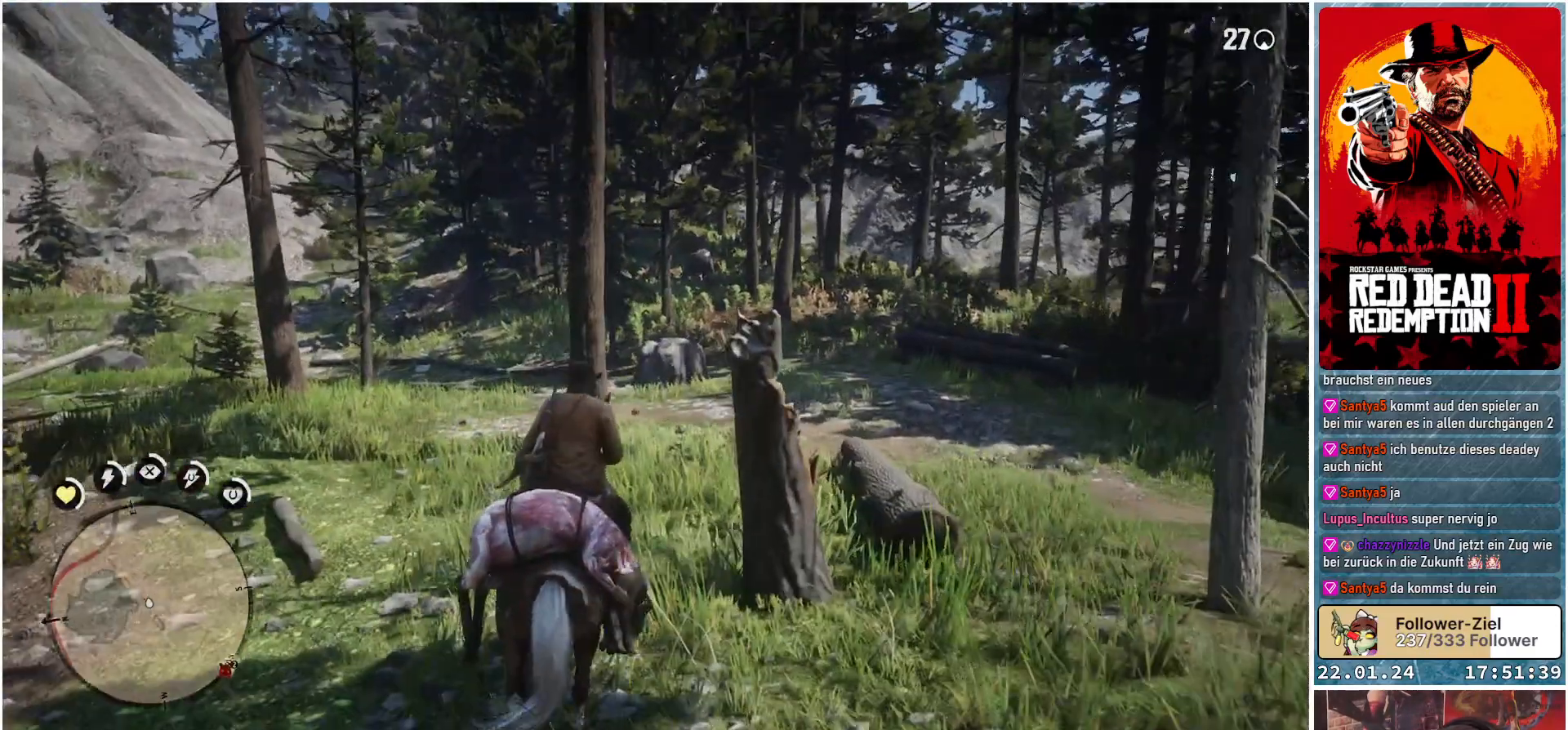
{"buttons": ["L2"], "left_stick": "center", "right_stick": "center", "events": [[434, "left_stick", "center"], [467, "L2", "down"]]}
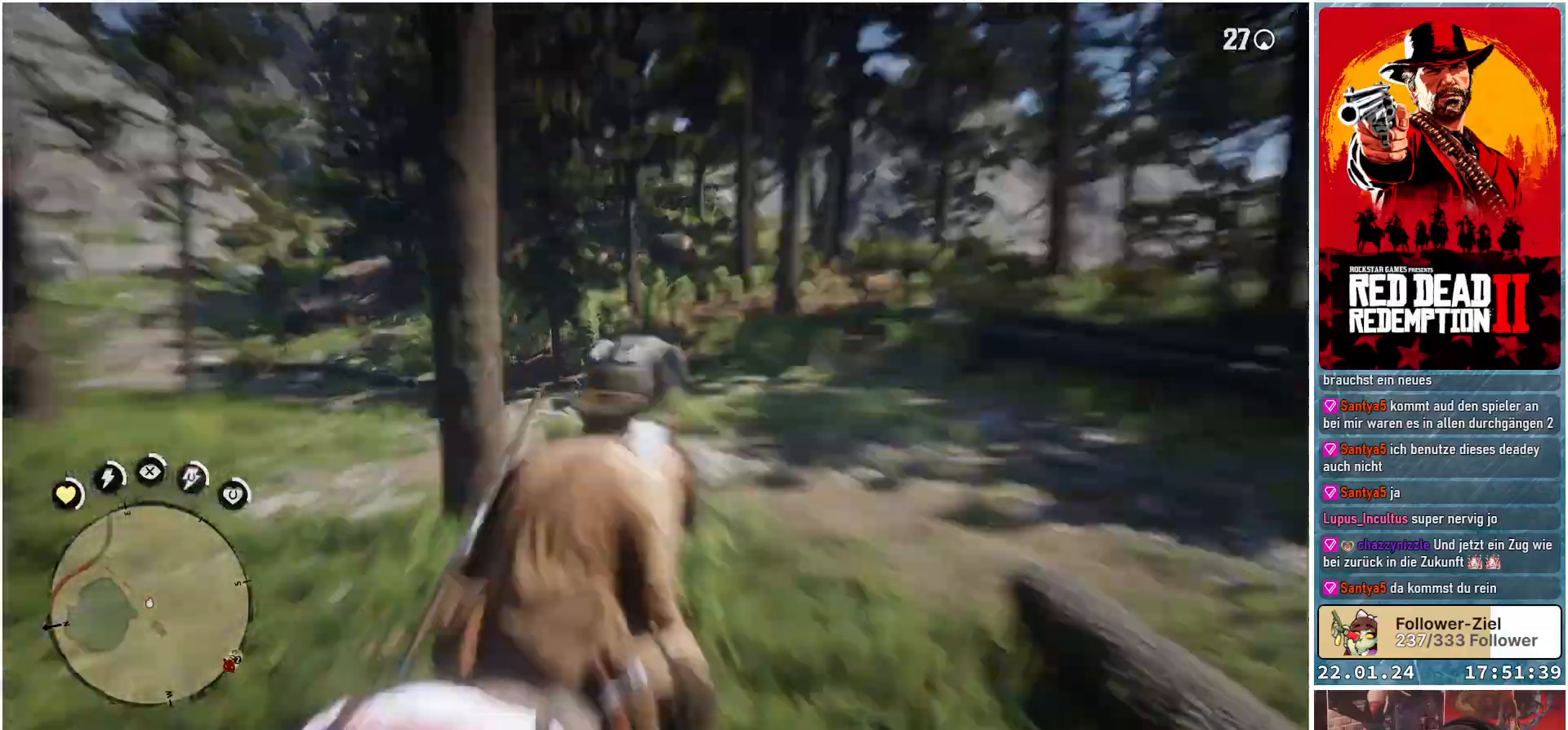
{"buttons": ["L2"], "left_stick": "center", "right_stick": "center", "events": []}
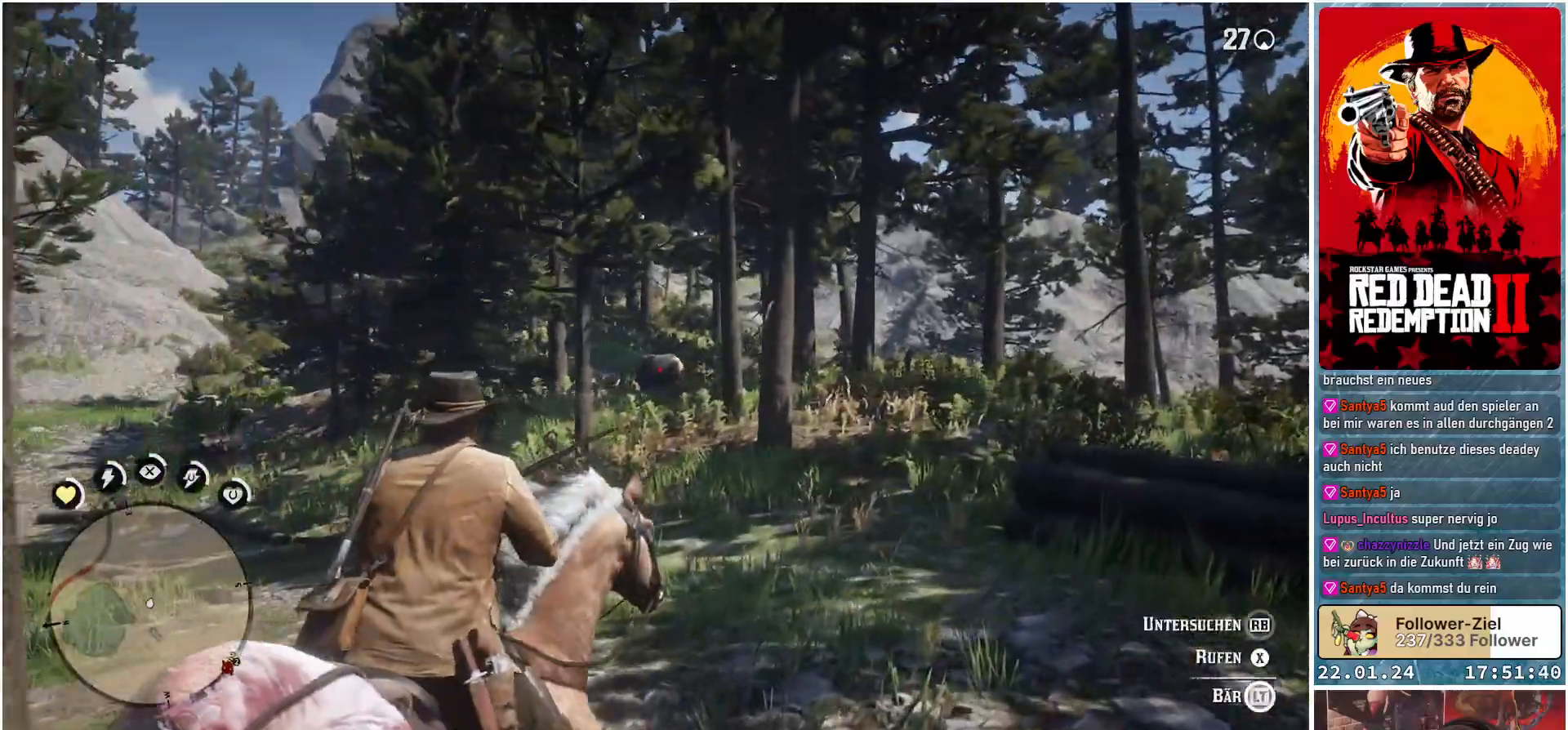
{"buttons": ["L2", "R2"], "left_stick": "left", "right_stick": "center", "events": [[17, "R2", "down"], [317, "left_stick", "left"]]}
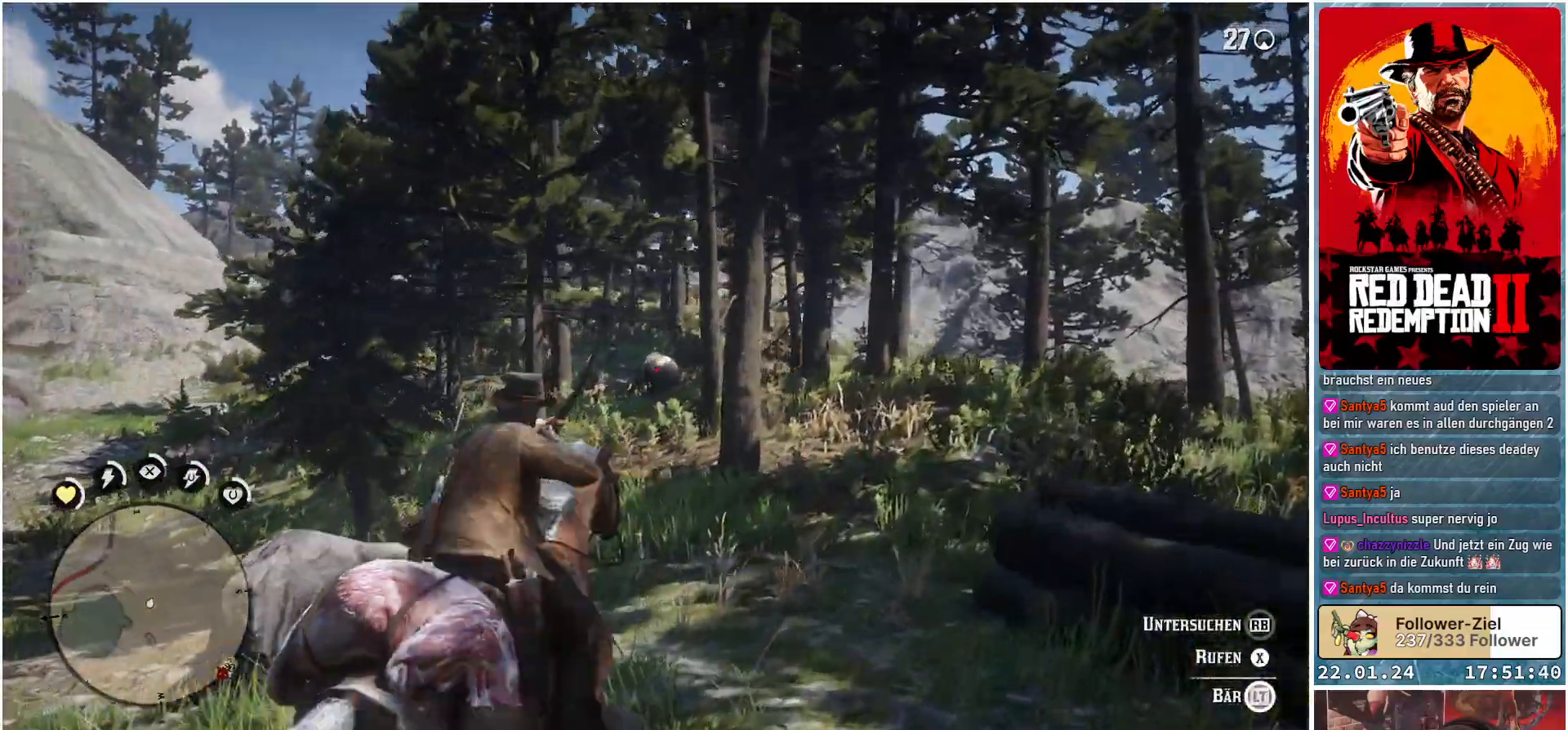
{"buttons": ["L2", "R2"], "left_stick": "center", "right_stick": "center", "events": [[317, "left_stick", "center"]]}
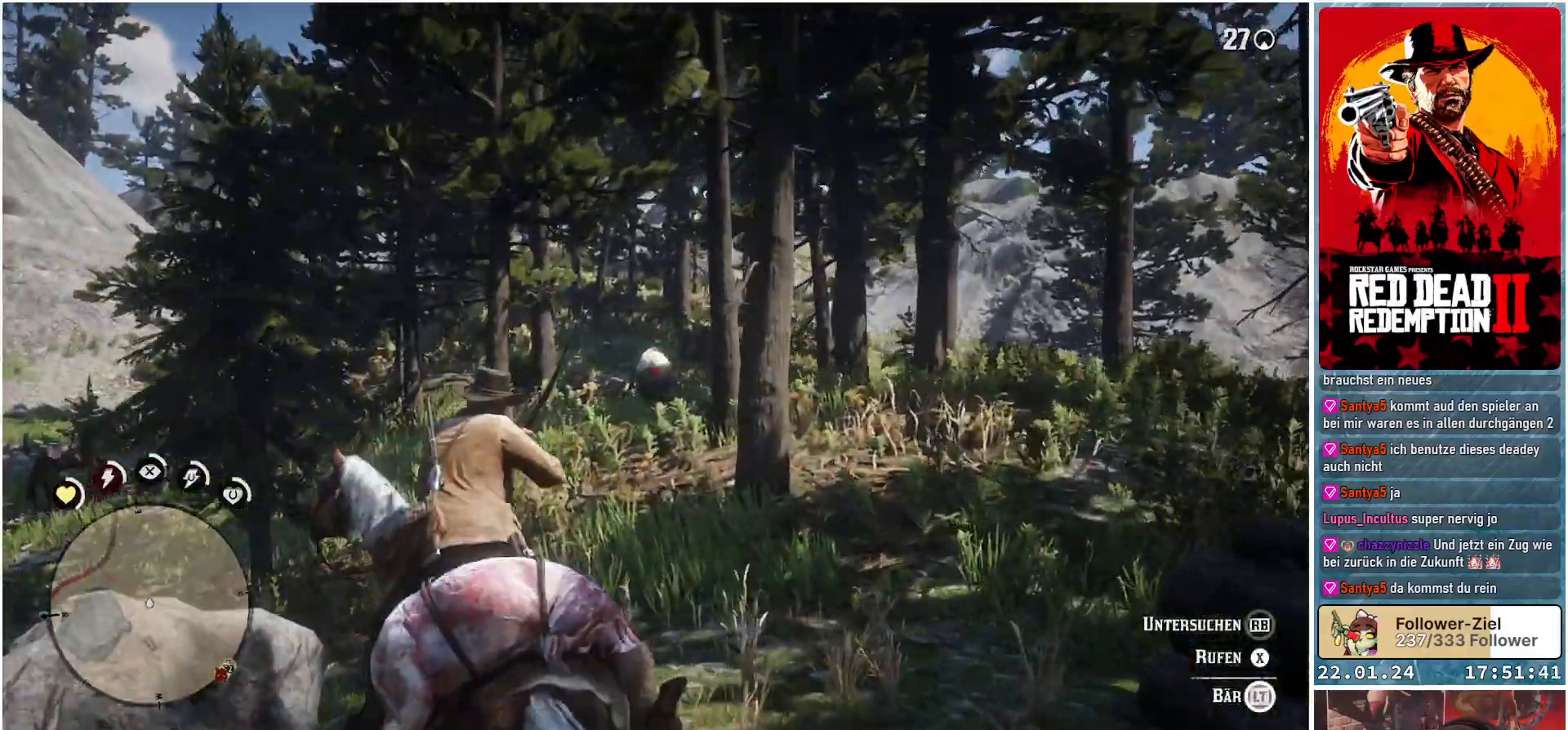
{"buttons": ["L2"], "left_stick": "center", "right_stick": "center", "events": [[33, "left_stick", "right"], [150, "left_stick", "center"], [234, "R2", "up"]]}
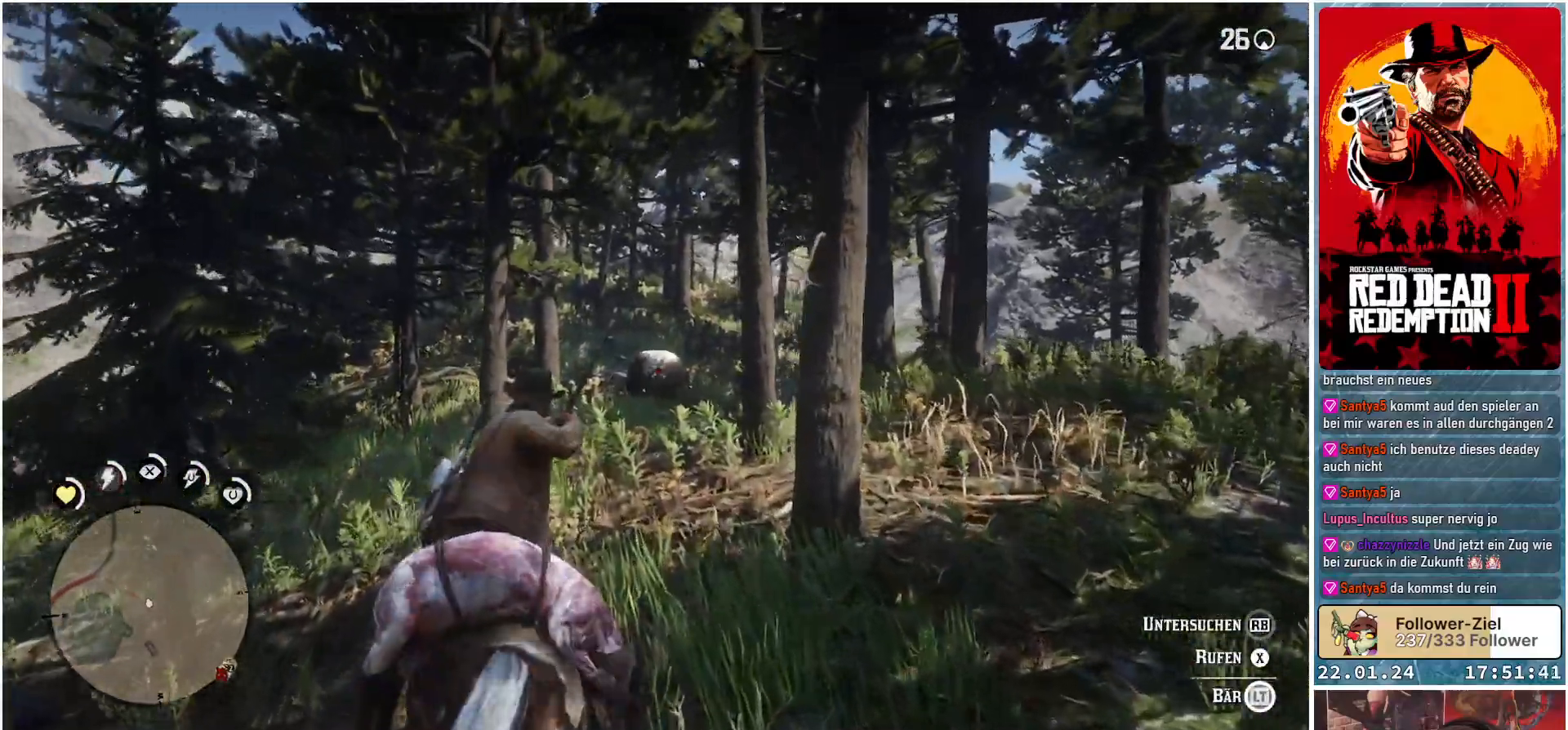
{"buttons": ["L2", "R2"], "left_stick": "center", "right_stick": "center", "events": [[84, "R2", "down"]]}
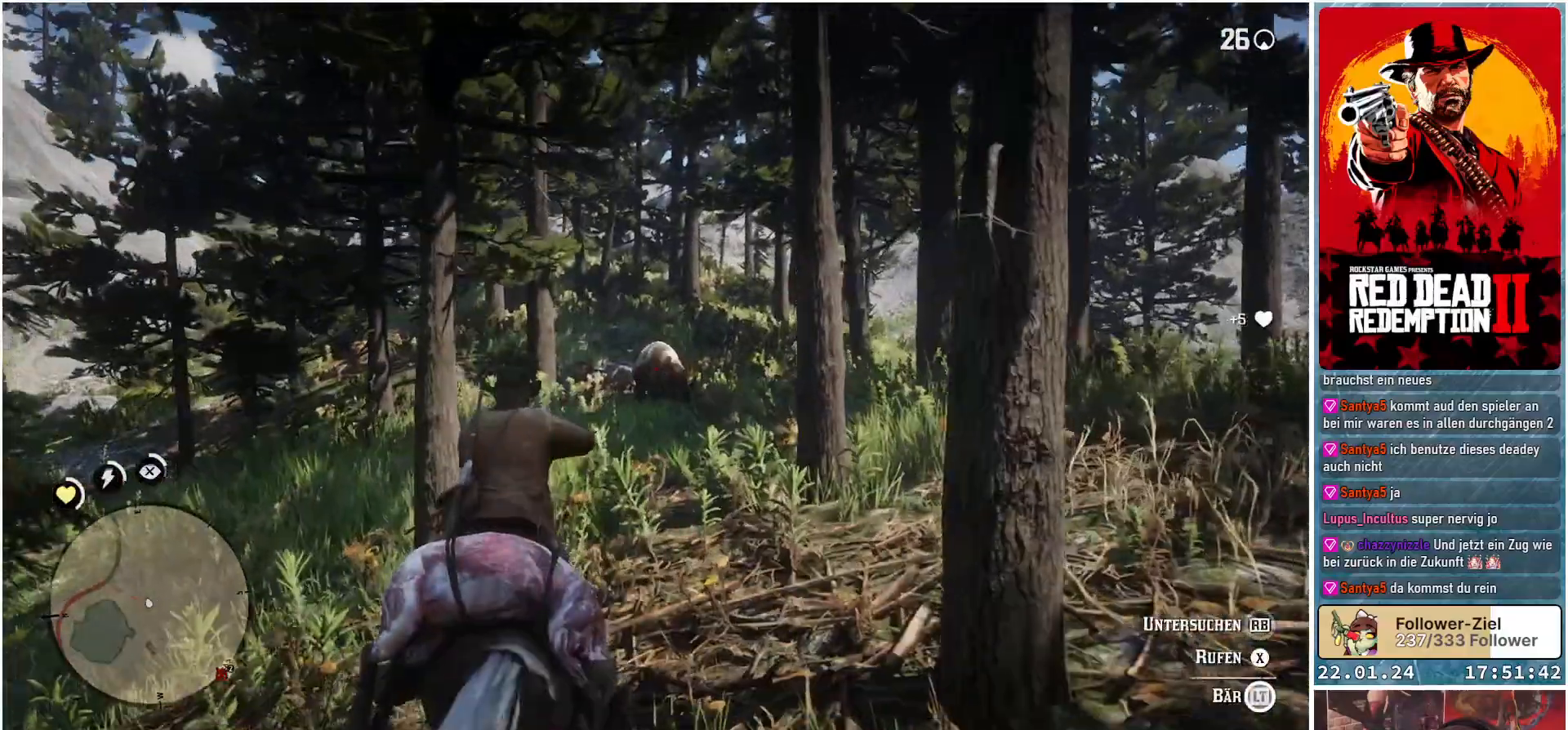
{"buttons": ["L2", "R2"], "left_stick": "left", "right_stick": "center", "events": [[33, "right_stick", "down"], [150, "right_stick", "center"], [484, "left_stick", "left"]]}
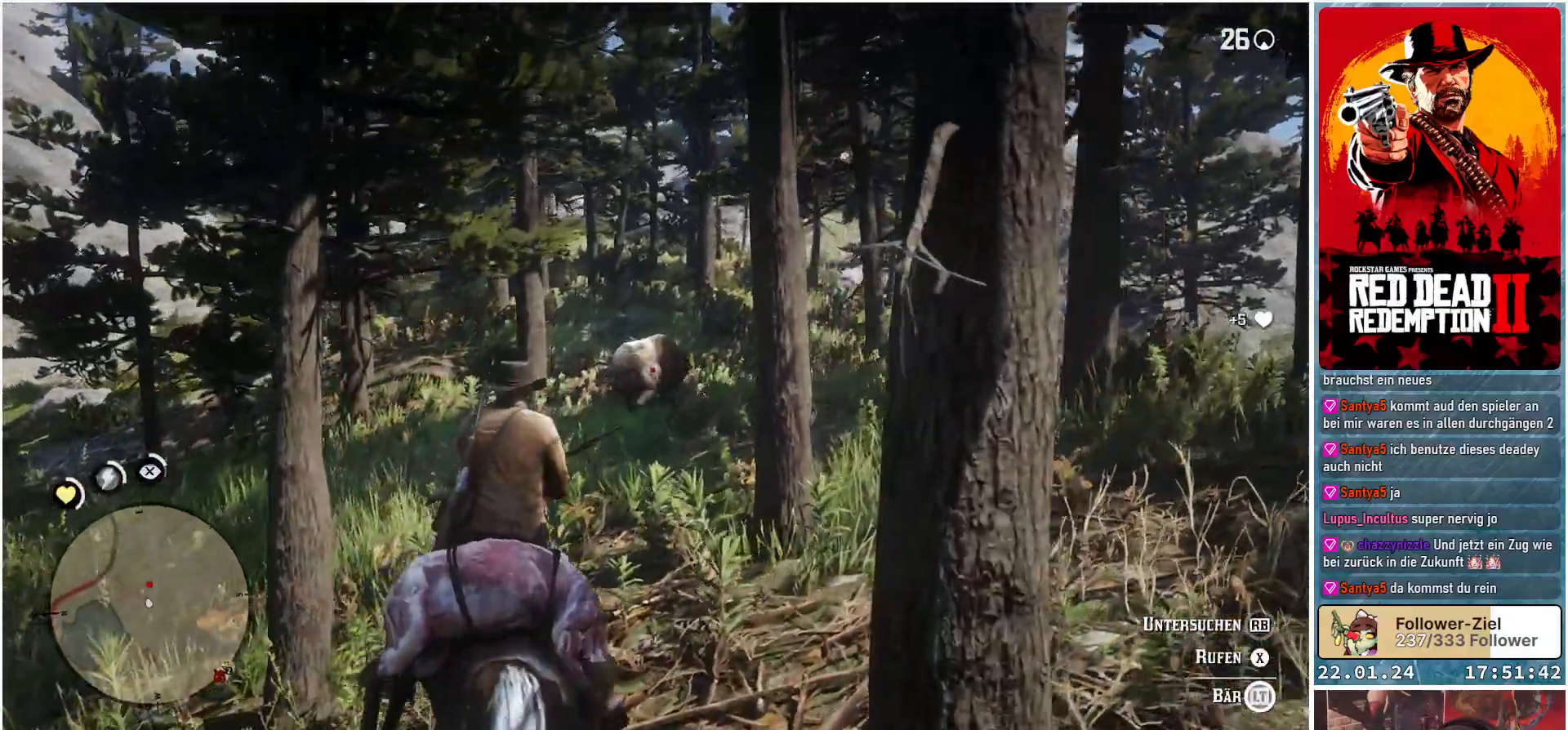
{"buttons": ["L2", "R2"], "left_stick": "center", "right_stick": "center", "events": [[251, "left_stick", "center"]]}
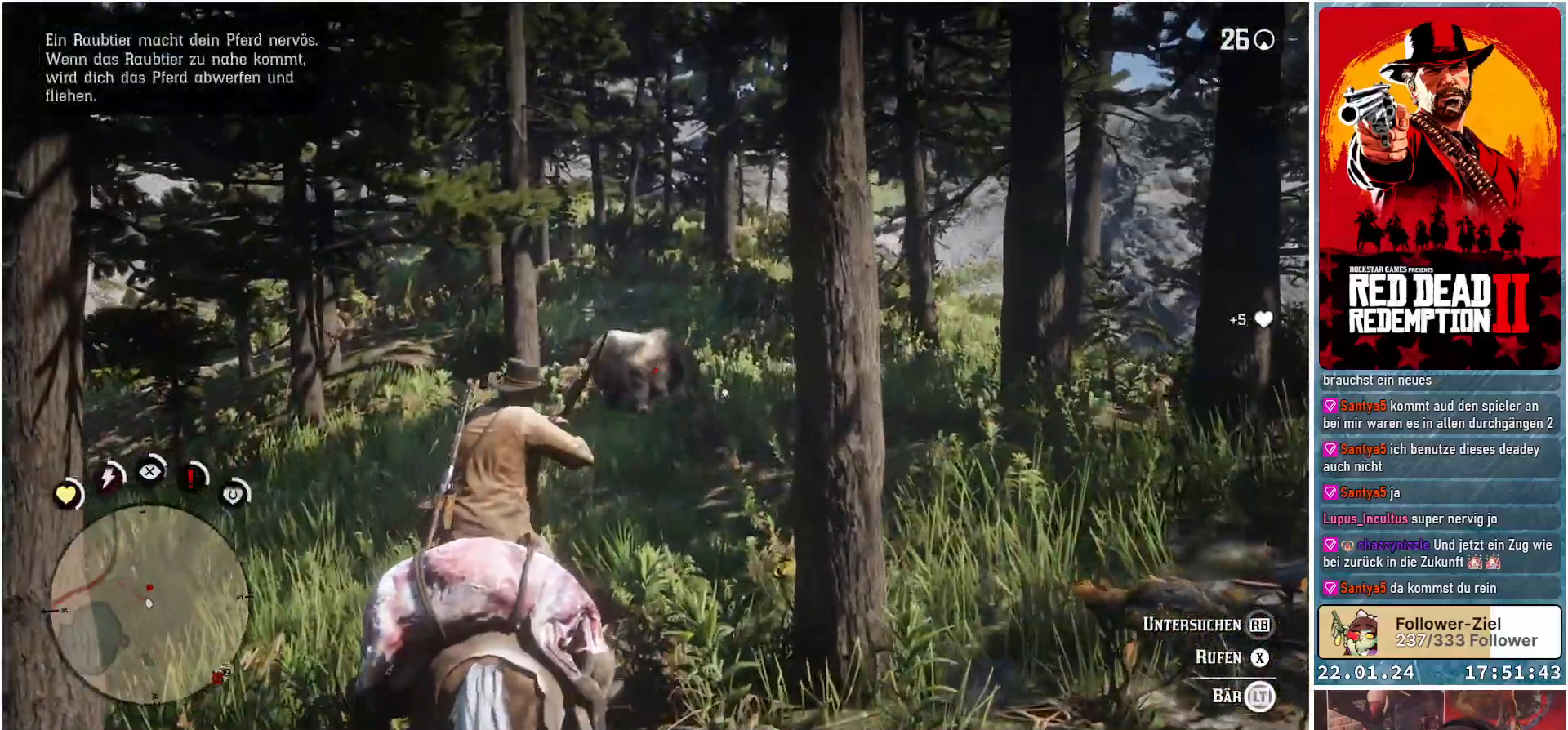
{"buttons": ["L2", "R2"], "left_stick": "center", "right_stick": "center", "events": [[117, "R2", "up"], [350, "R2", "down"]]}
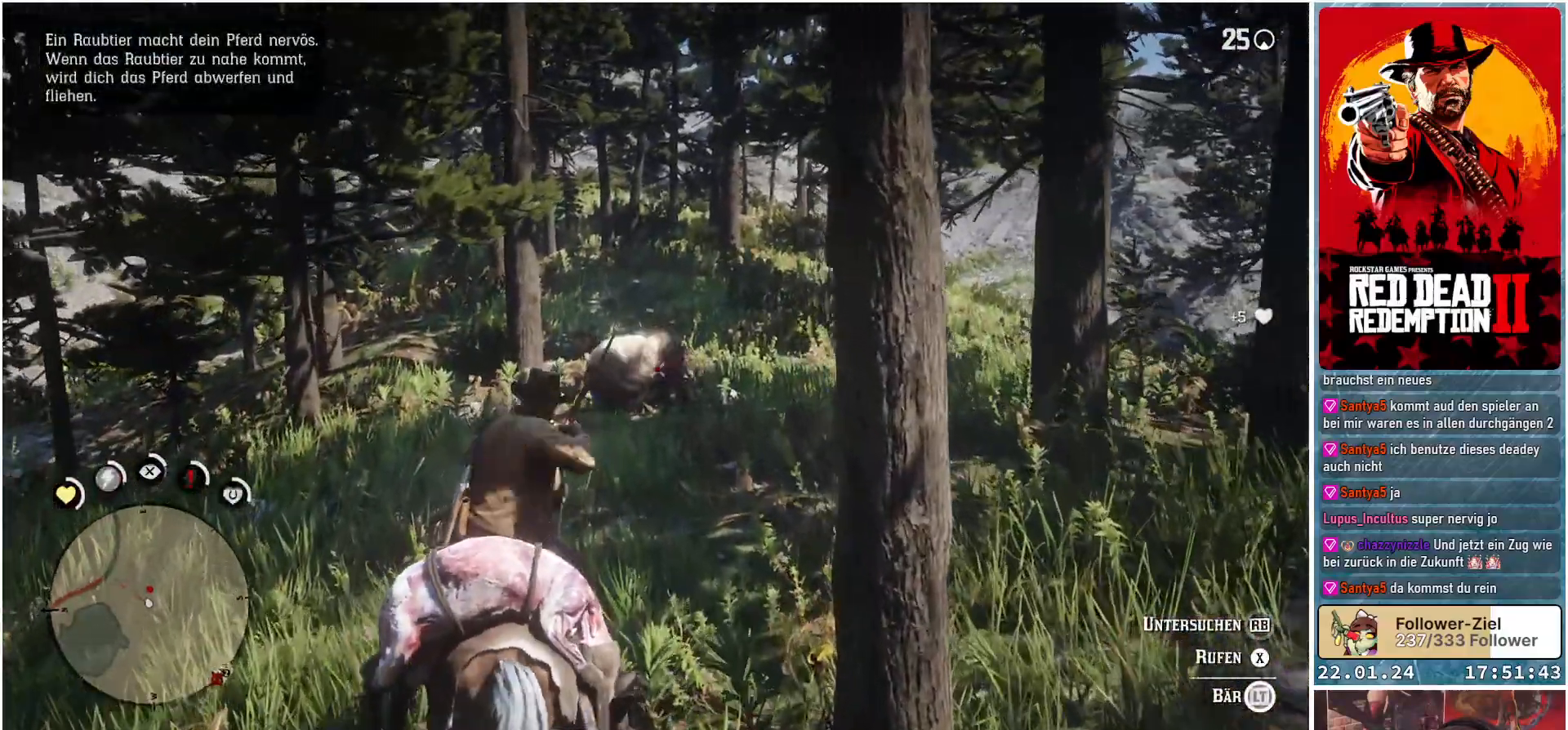
{"buttons": ["L2", "R2"], "left_stick": "center", "right_stick": "center", "events": []}
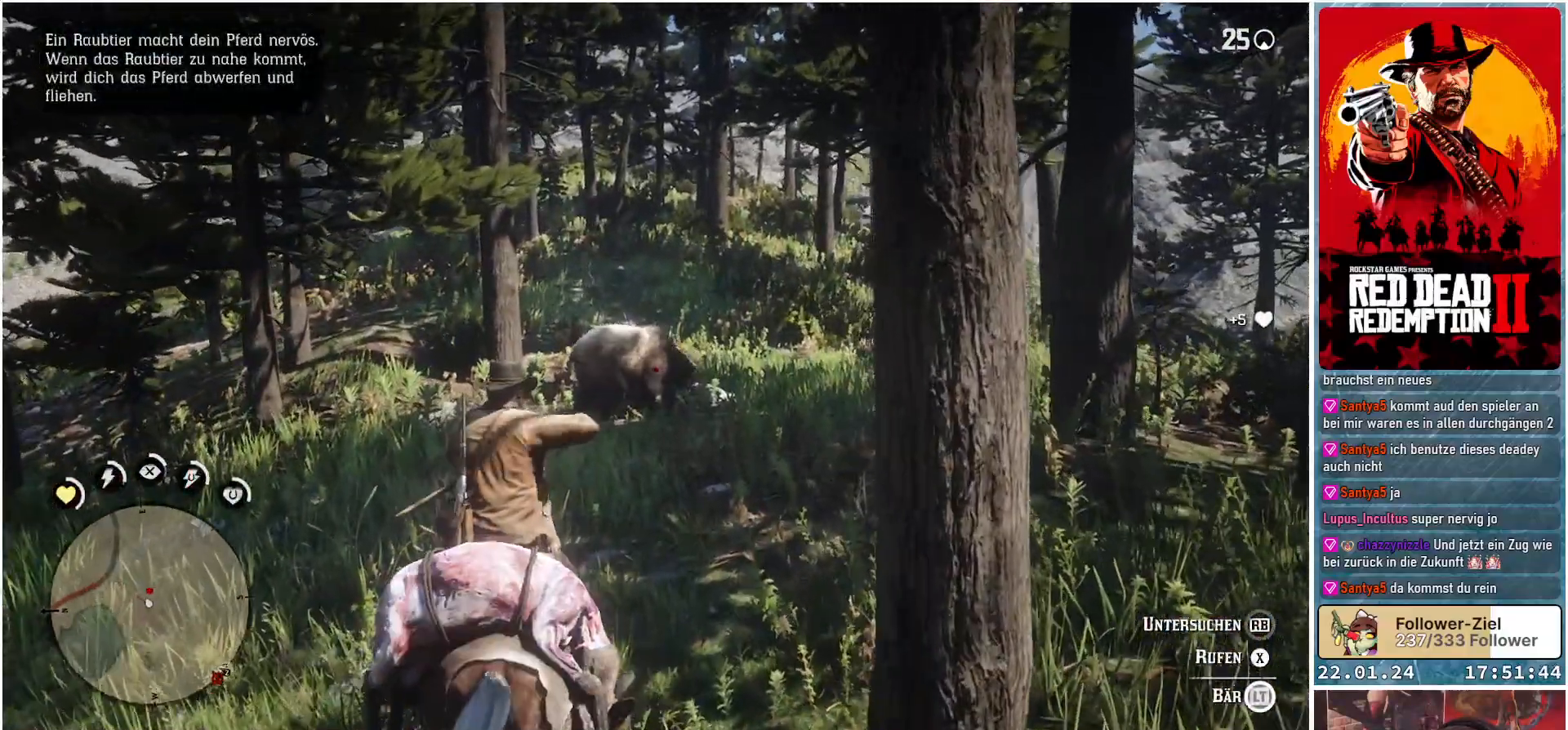
{"buttons": ["L2", "R2"], "left_stick": "center", "right_stick": "right", "events": [[300, "right_stick", "right"]]}
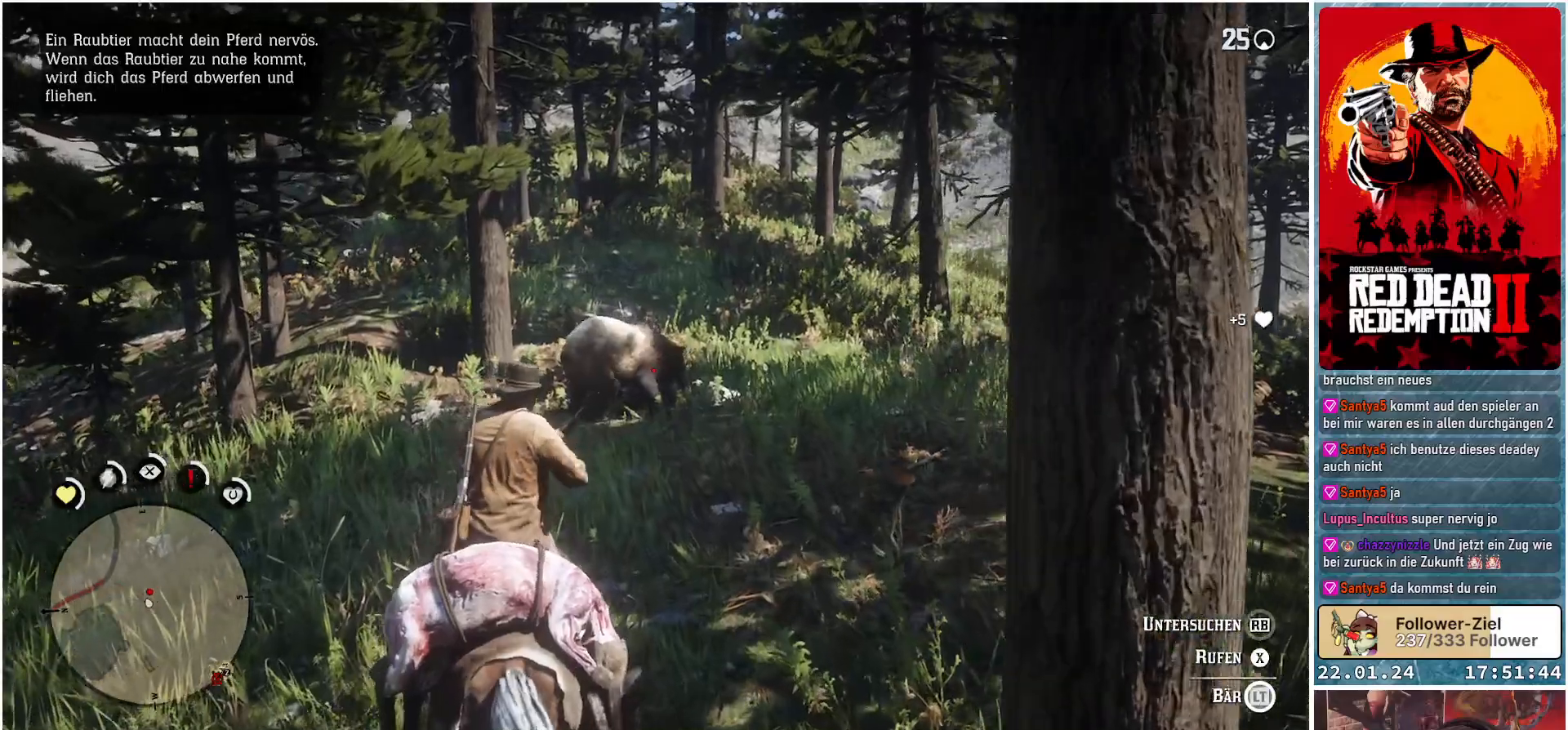
{"buttons": ["L2", "R2"], "left_stick": "center", "right_stick": "up-right", "events": [[267, "right_stick", "up-right"]]}
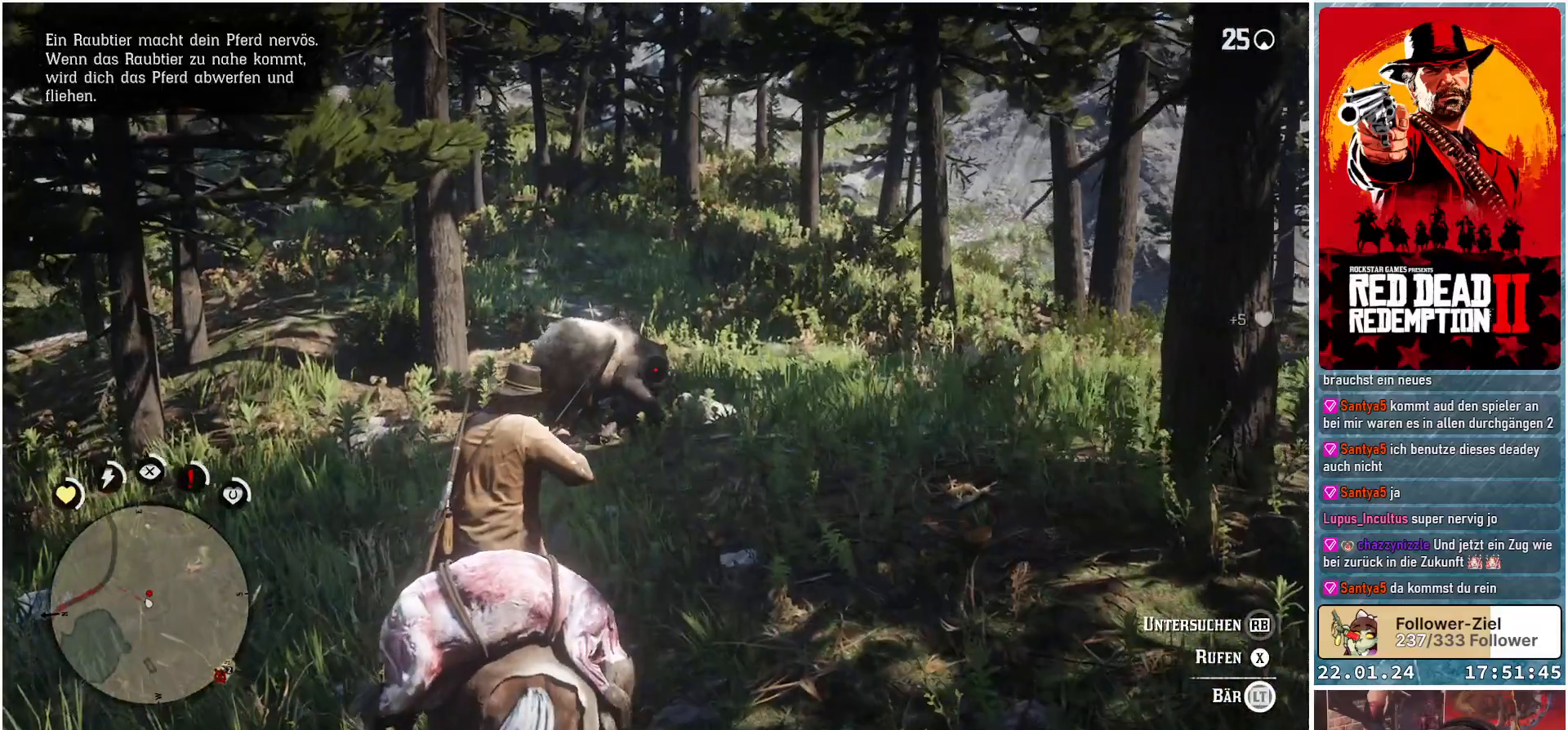
{"buttons": ["L2", "R2"], "left_stick": "center", "right_stick": "center", "events": [[33, "right_stick", "center"], [83, "R2", "up"], [384, "R2", "down"]]}